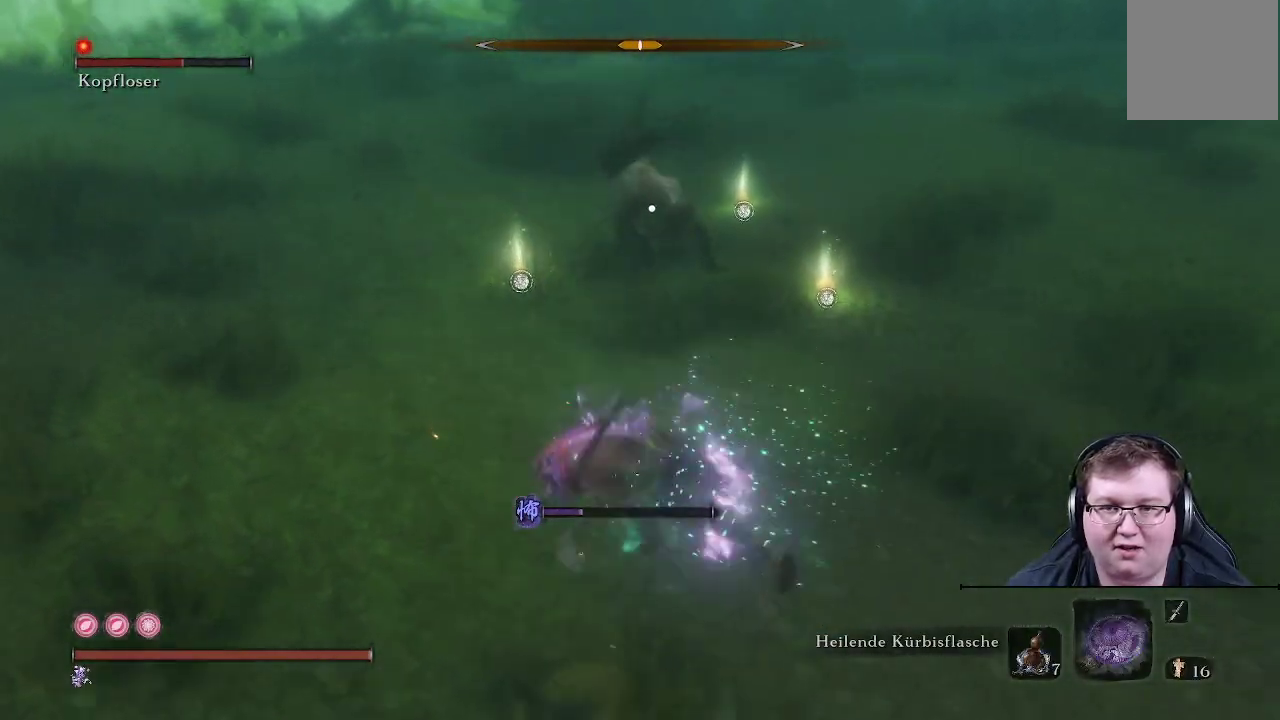
Gameplay with a controller (Xbox layout); each line is a JSON object with the inputs held at the frame after it. "events" lists button and stick changes between this image and that frame as [ms after this image, input, new state], when the widget could be followed in between. Not read: L3 R3.
{"buttons": ["B"], "left_stick": "up-left", "right_stick": "center", "events": [[117, "left_stick", "left"], [233, "left_stick", "up-left"], [300, "B", "down"]]}
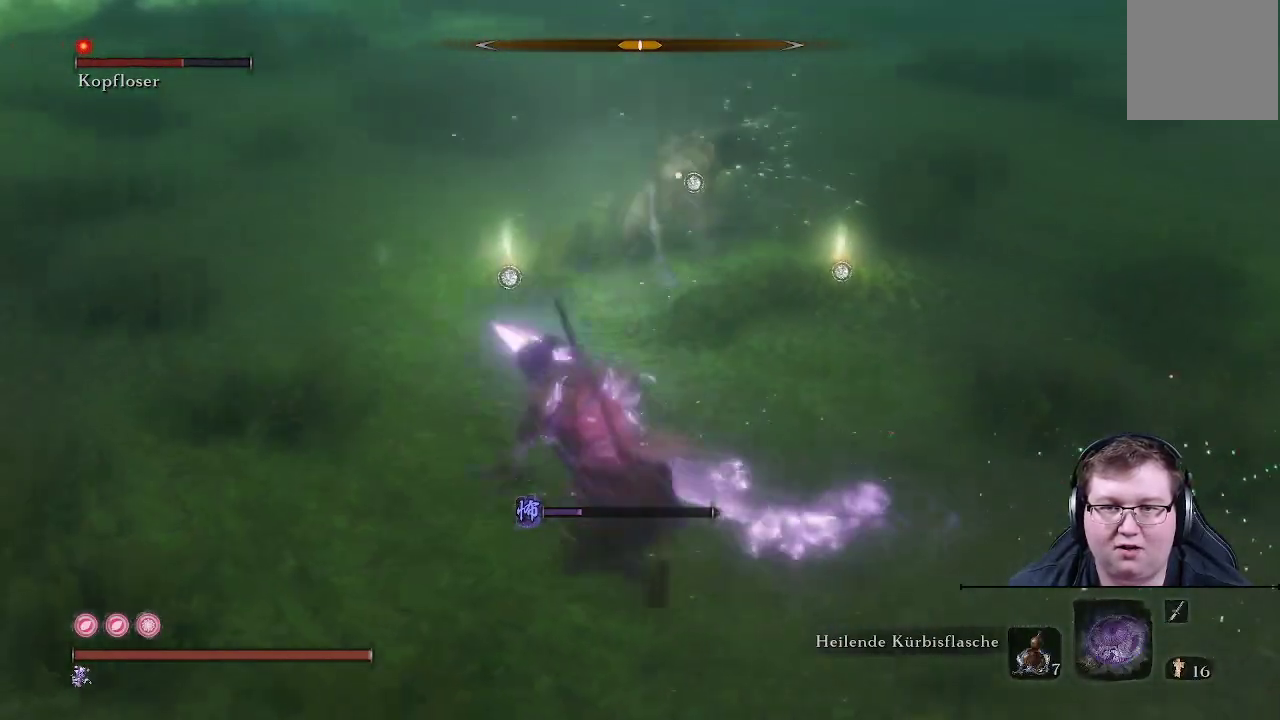
{"buttons": ["B"], "left_stick": "up-left", "right_stick": "center", "events": []}
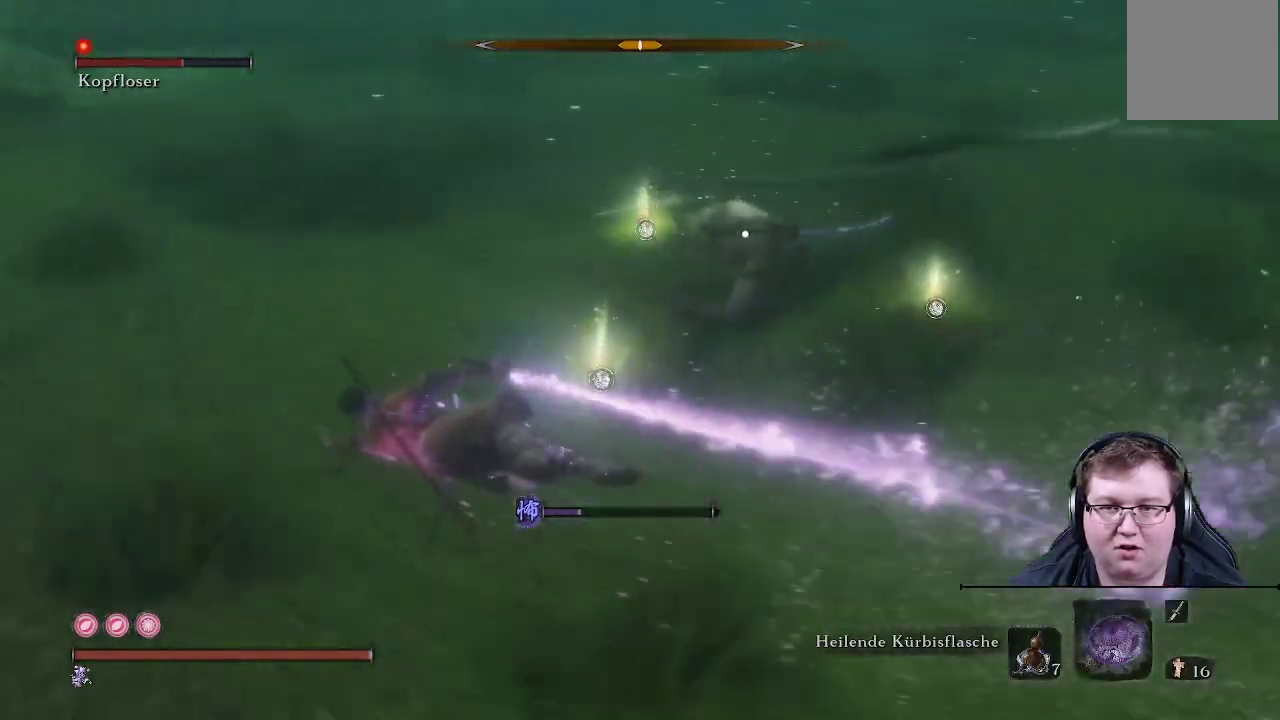
{"buttons": ["B"], "left_stick": "up-left", "right_stick": "center", "events": []}
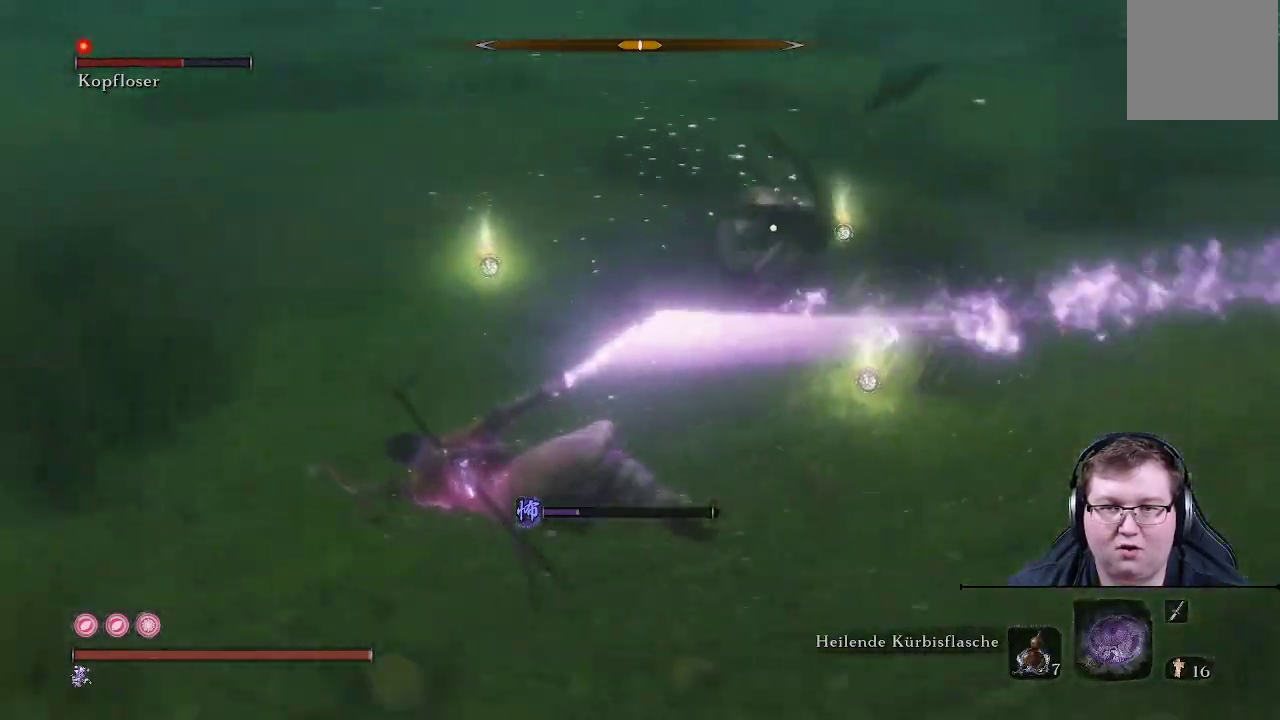
{"buttons": [], "left_stick": "up", "right_stick": "center", "events": [[33, "left_stick", "up"], [233, "B", "up"]]}
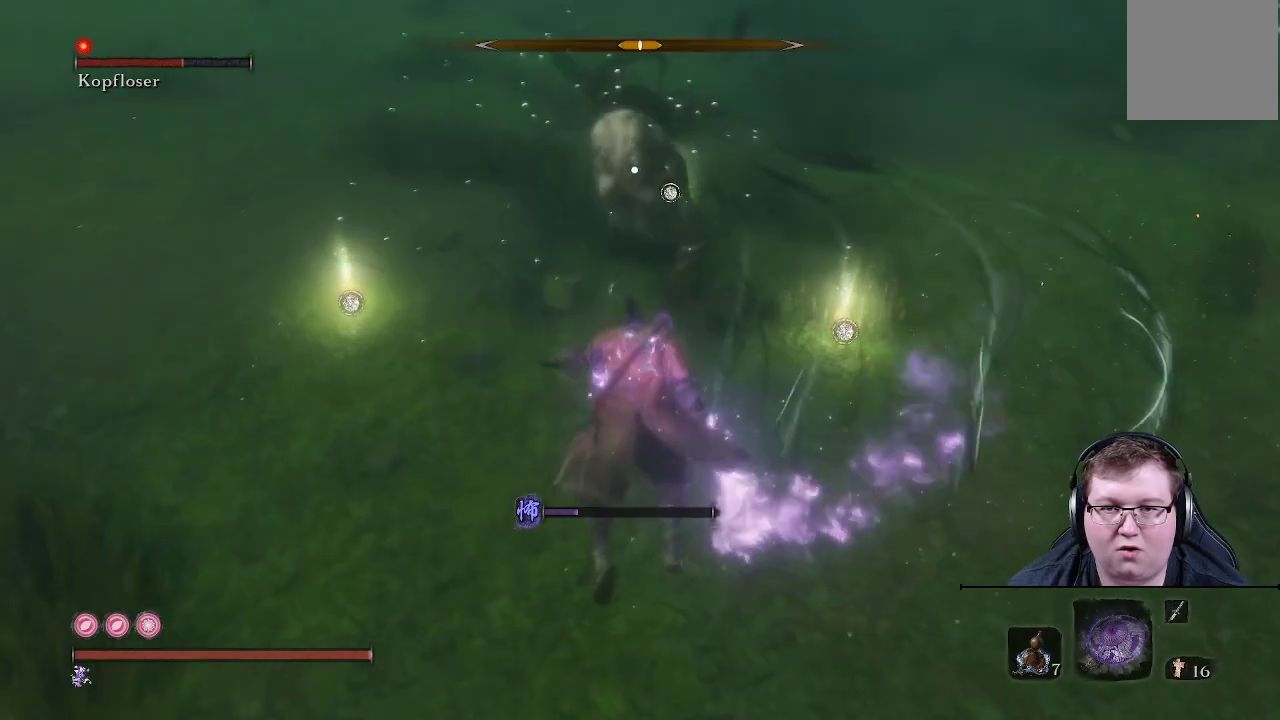
{"buttons": [], "left_stick": "up", "right_stick": "center", "events": [[250, "R1", "down"], [367, "R1", "up"]]}
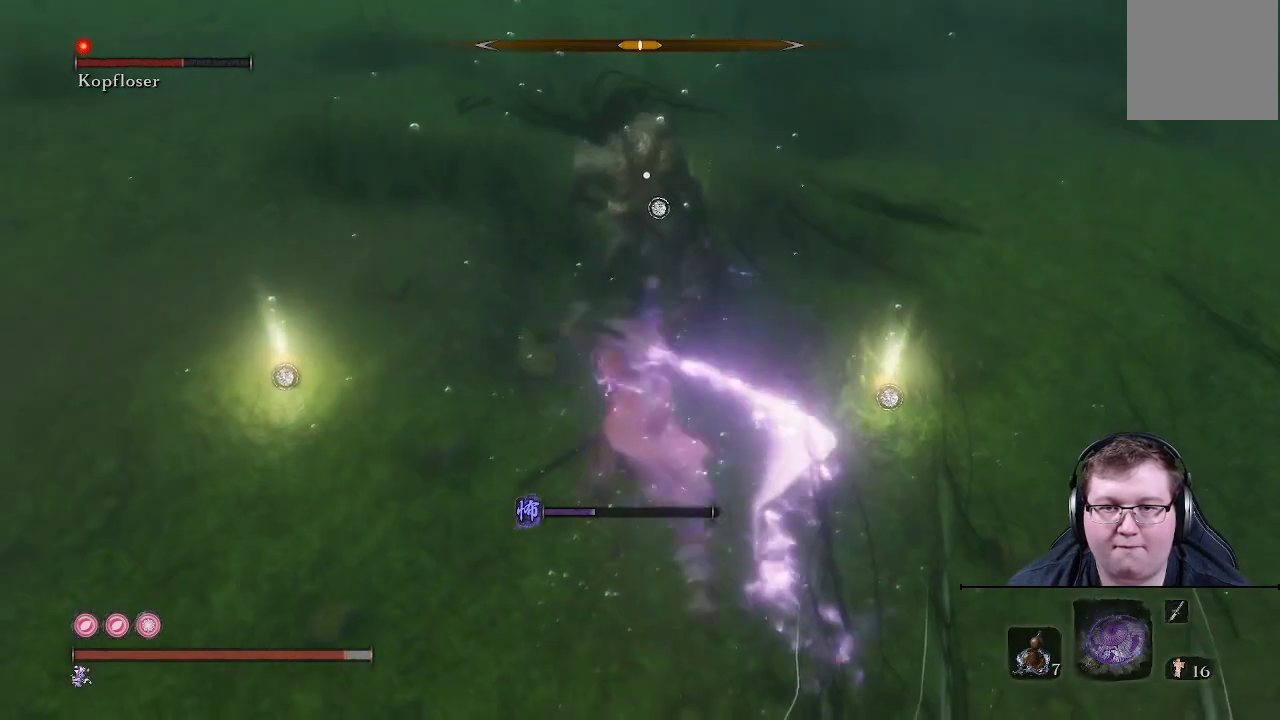
{"buttons": [], "left_stick": "up-left", "right_stick": "center", "events": [[183, "left_stick", "up-left"], [400, "B", "down"], [483, "B", "up"]]}
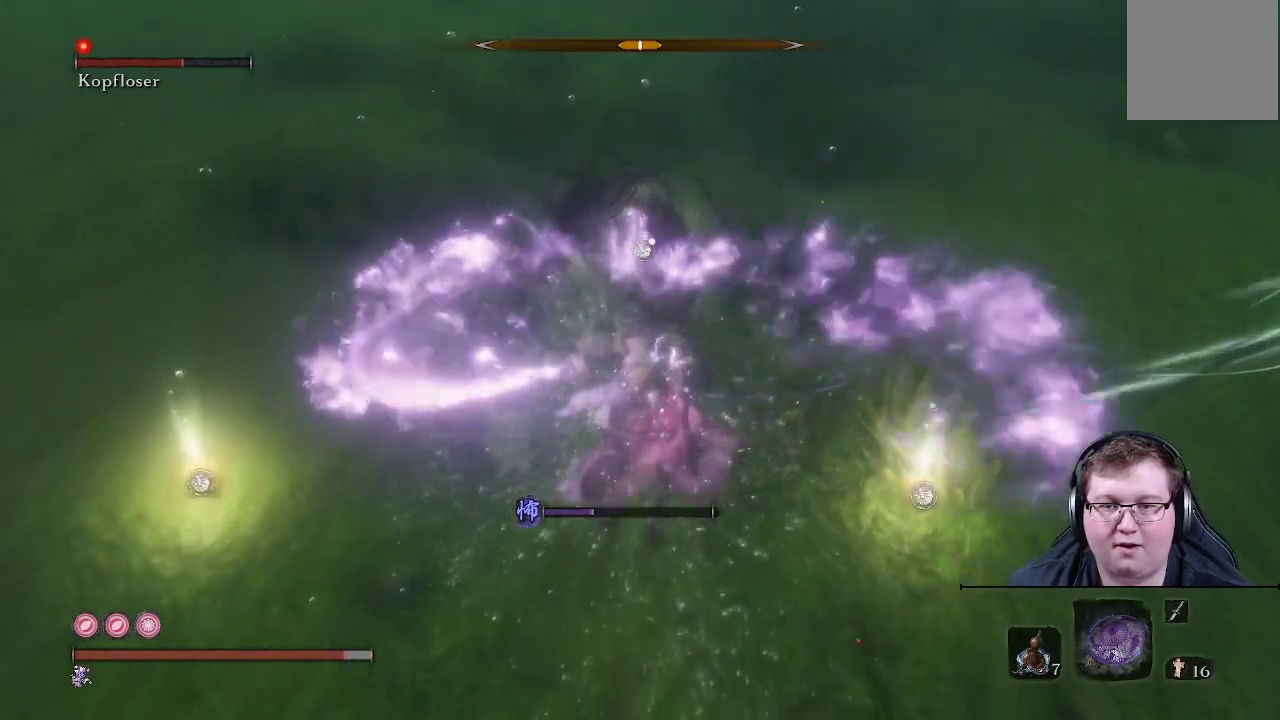
{"buttons": [], "left_stick": "up-left", "right_stick": "center", "events": [[217, "B", "down"], [300, "B", "up"]]}
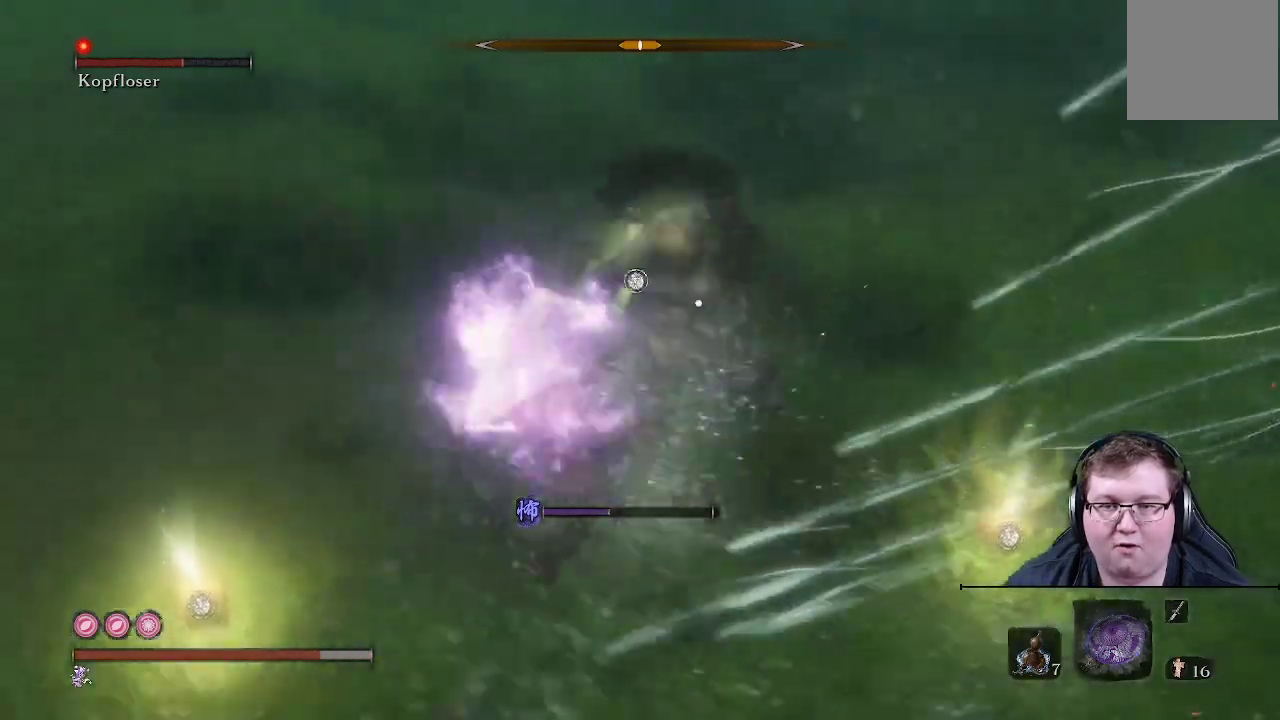
{"buttons": [], "left_stick": "up-left", "right_stick": "center", "events": [[250, "left_stick", "up"], [400, "left_stick", "up-left"]]}
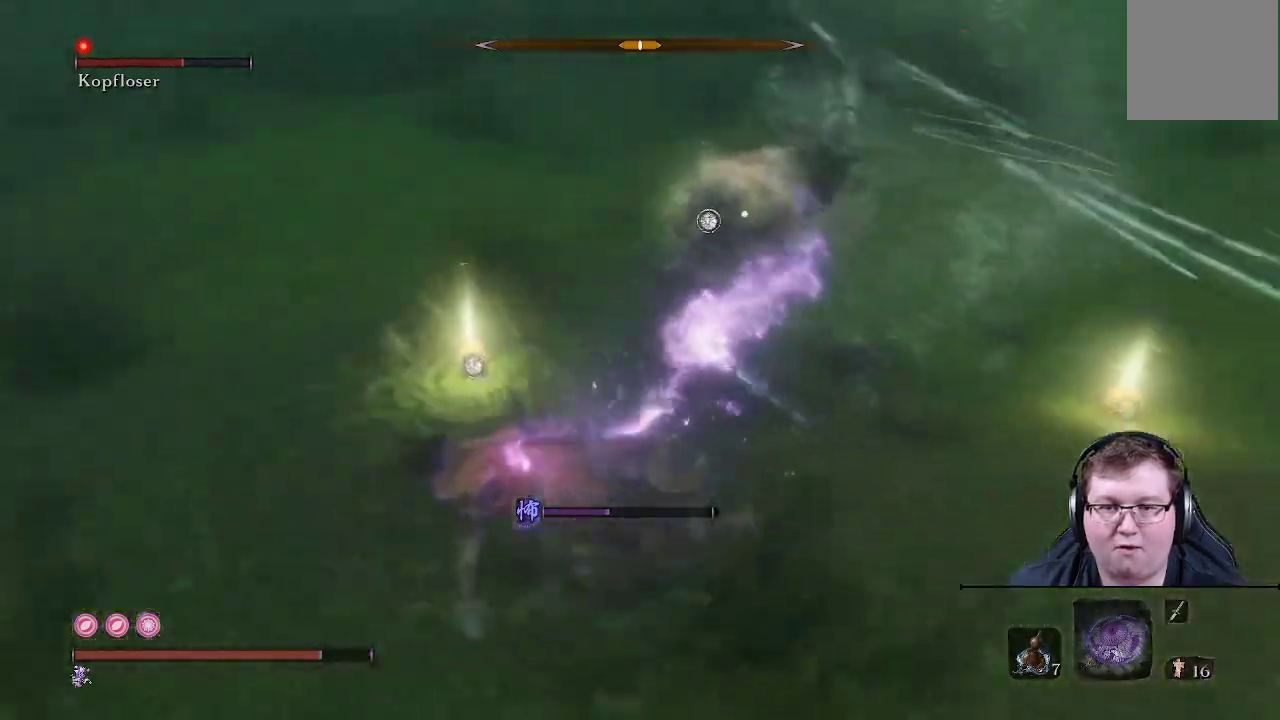
{"buttons": ["B"], "left_stick": "left", "right_stick": "center", "events": [[100, "left_stick", "left"], [383, "B", "down"]]}
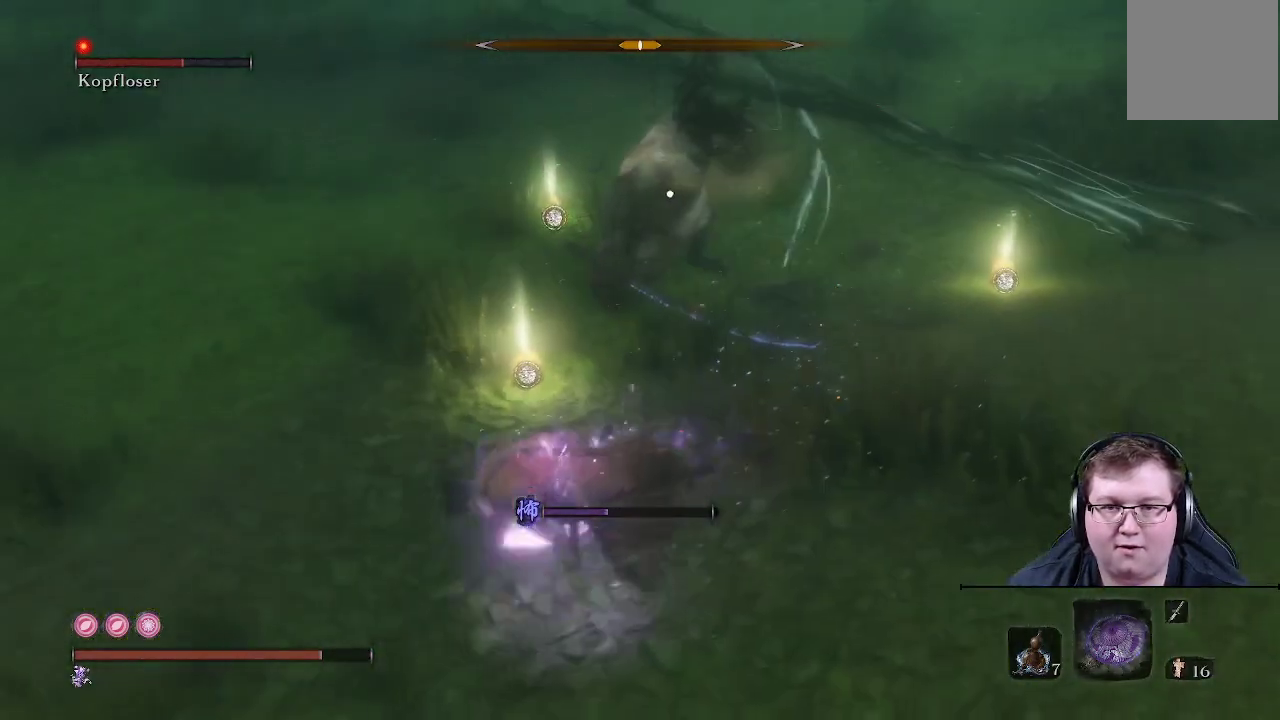
{"buttons": [], "left_stick": "up-left", "right_stick": "center", "events": [[33, "B", "up"], [233, "left_stick", "up-left"]]}
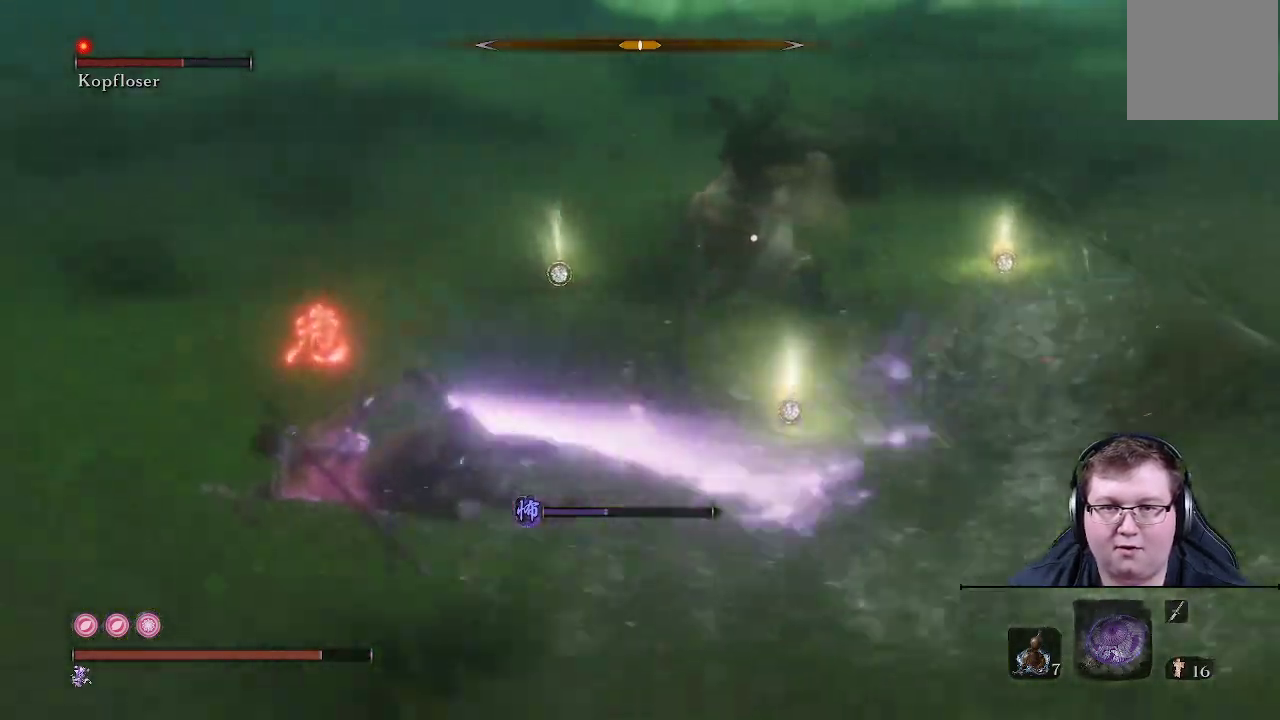
{"buttons": ["B"], "left_stick": "left", "right_stick": "center", "events": [[367, "left_stick", "left"], [467, "B", "down"]]}
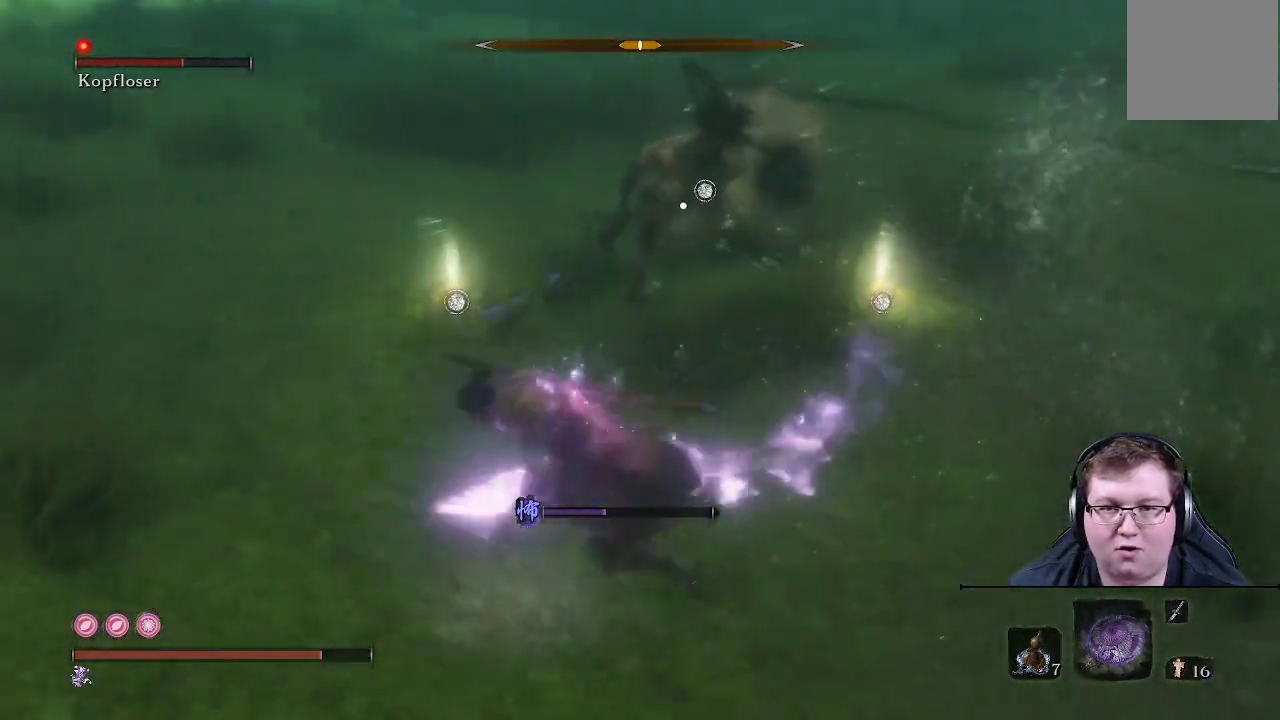
{"buttons": [], "left_stick": "left", "right_stick": "center", "events": [[50, "B", "up"]]}
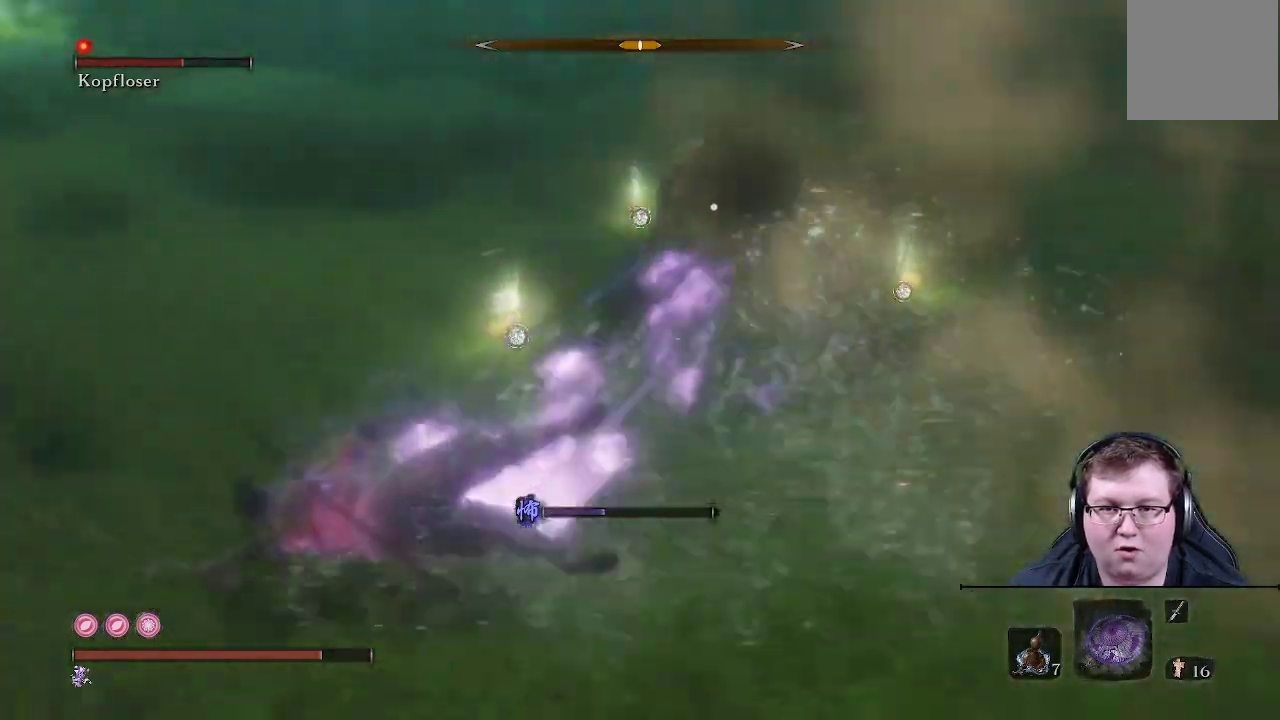
{"buttons": [], "left_stick": "up-left", "right_stick": "center", "events": [[167, "left_stick", "up-left"]]}
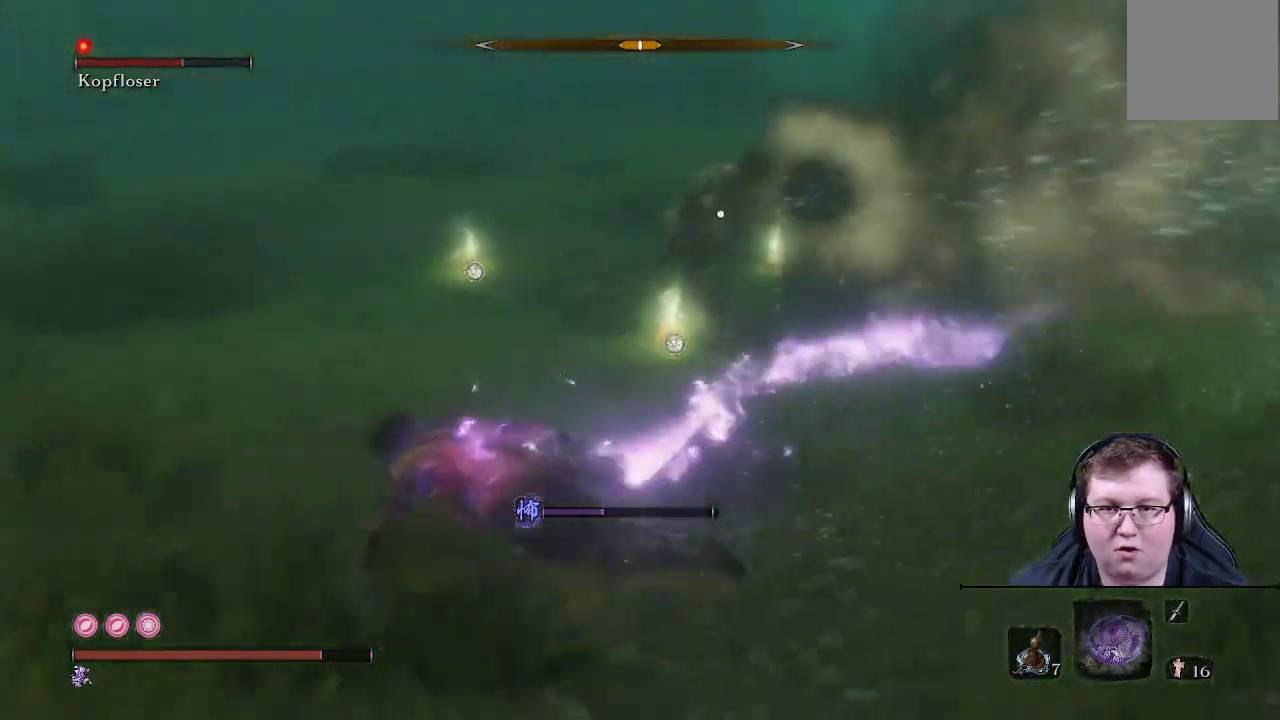
{"buttons": [], "left_stick": "up-left", "right_stick": "center", "events": []}
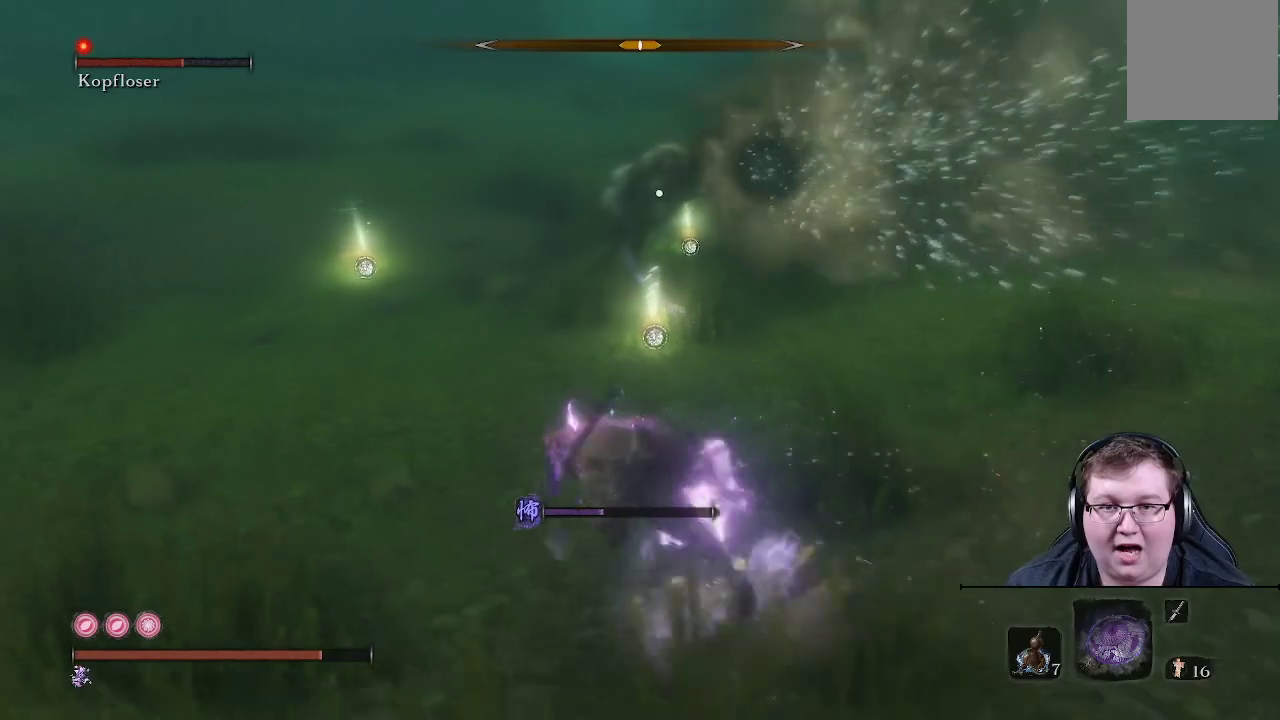
{"buttons": [], "left_stick": "up-left", "right_stick": "center", "events": []}
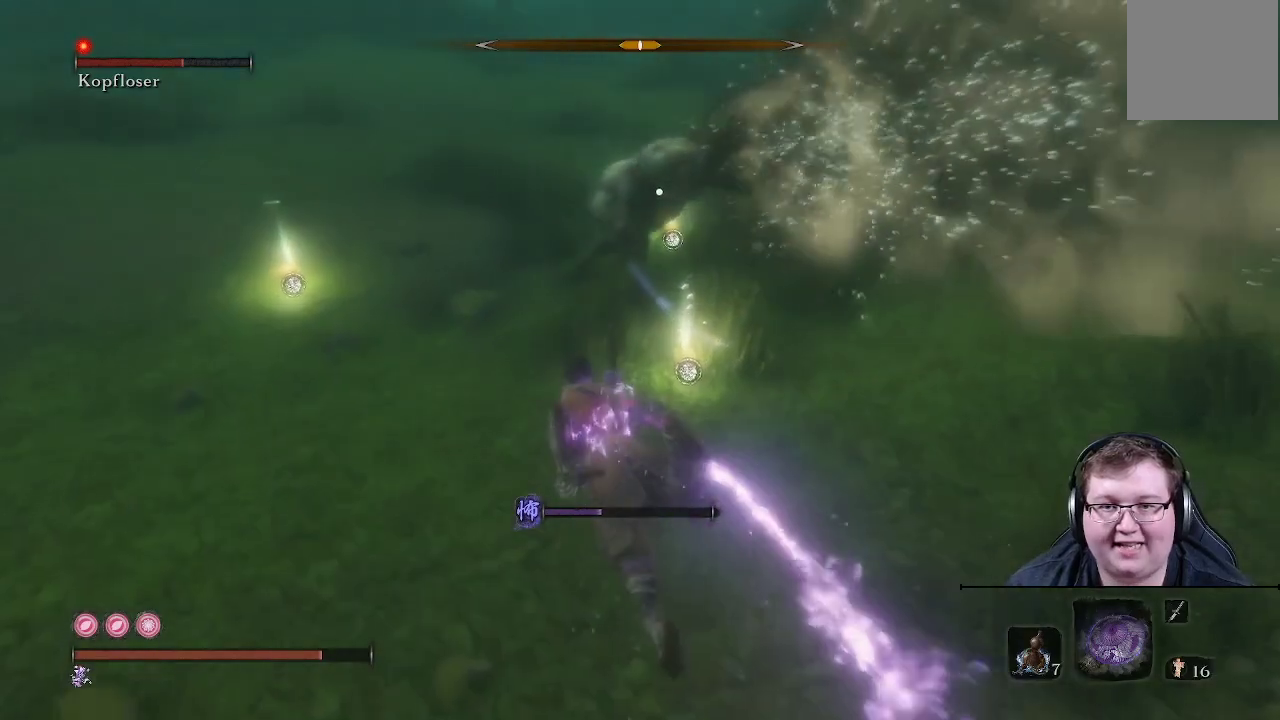
{"buttons": [], "left_stick": "up-left", "right_stick": "center", "events": []}
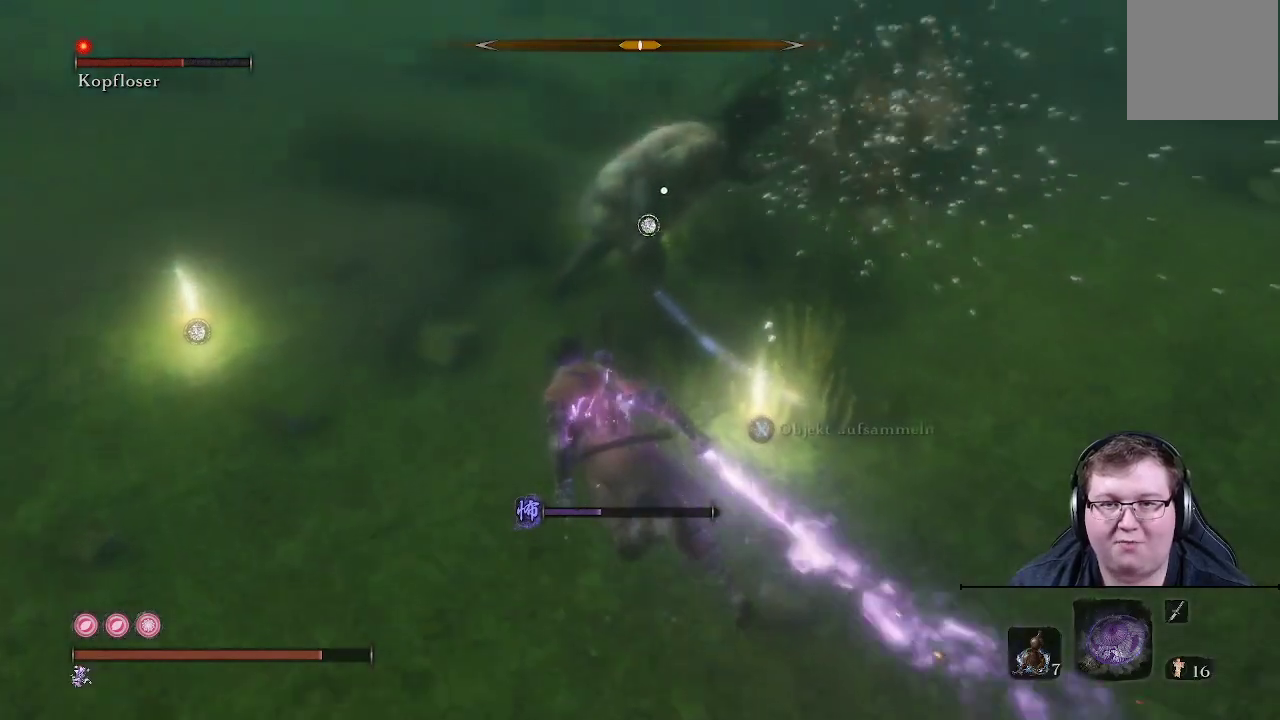
{"buttons": ["R1"], "left_stick": "up-left", "right_stick": "center", "events": [[300, "R1", "down"], [400, "R1", "up"], [483, "R1", "down"]]}
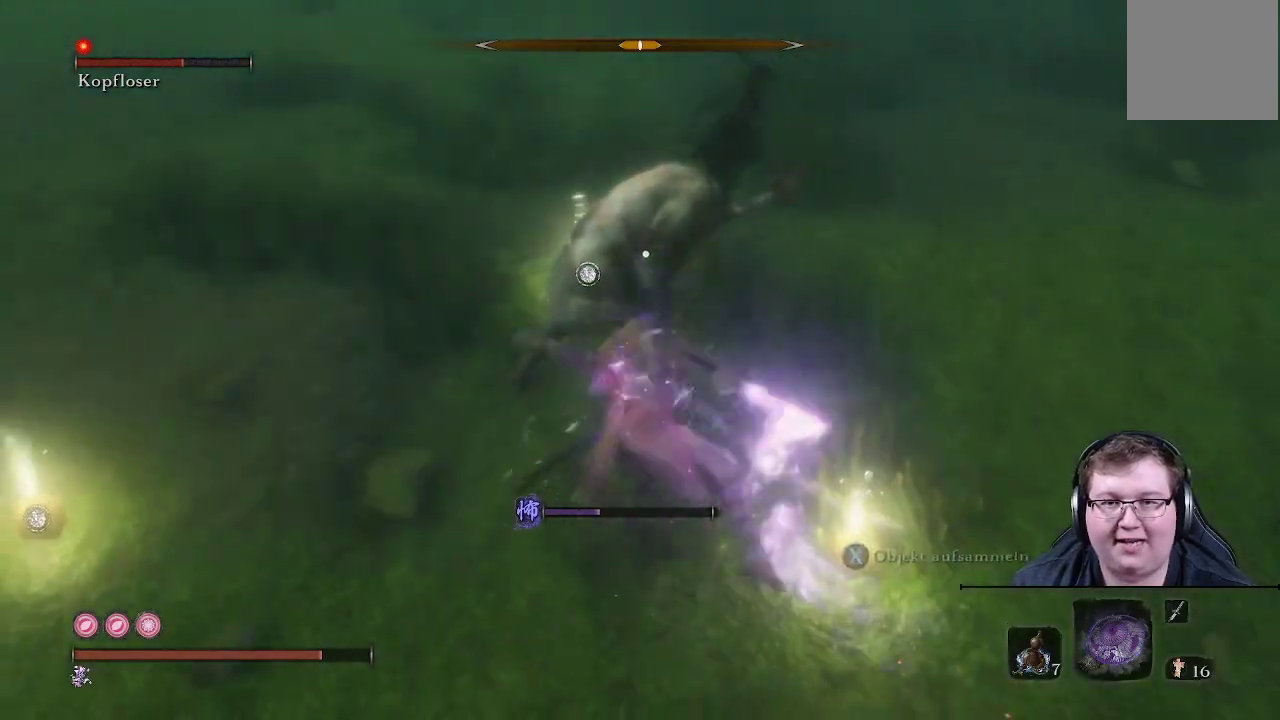
{"buttons": ["R1"], "left_stick": "up-left", "right_stick": "center", "events": [[83, "R1", "up"], [150, "R1", "down"], [250, "R1", "up"], [317, "R1", "down"], [417, "R1", "up"], [467, "R1", "down"]]}
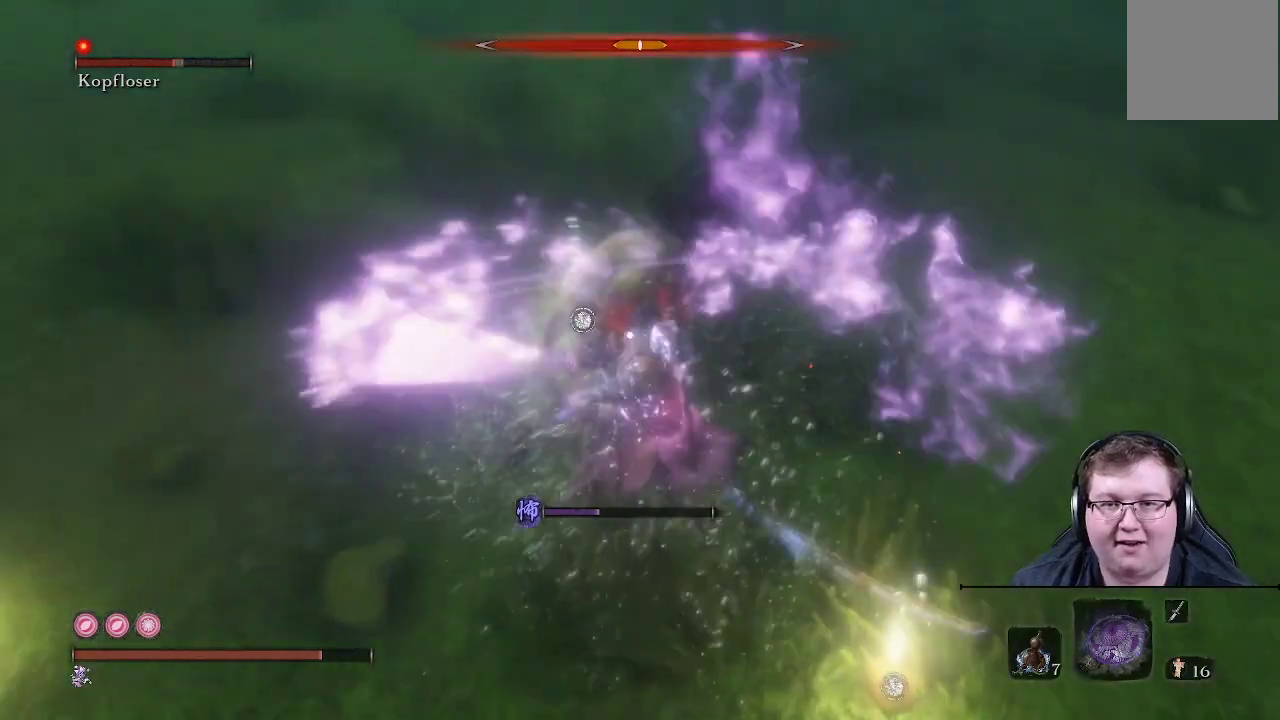
{"buttons": [], "left_stick": "up-left", "right_stick": "center", "events": [[50, "R1", "up"], [133, "R1", "down"], [183, "R1", "up"], [250, "R1", "down"], [333, "R1", "up"], [417, "R1", "down"], [483, "R1", "up"]]}
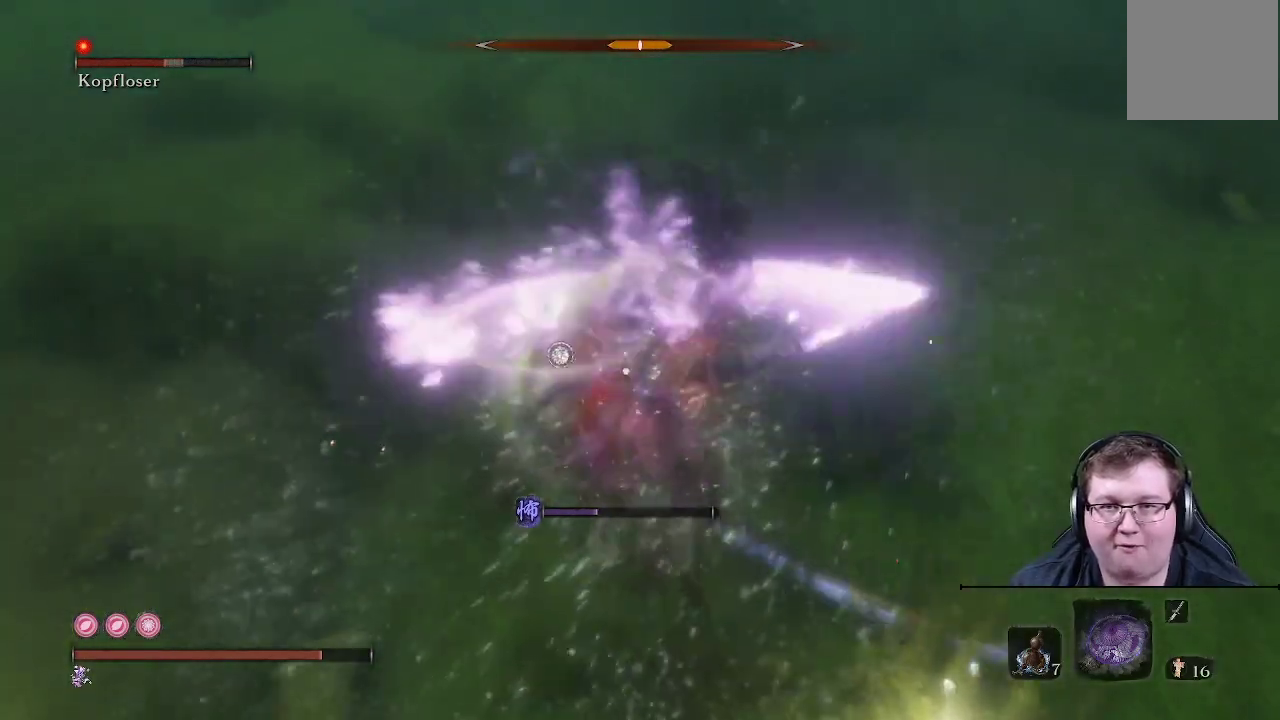
{"buttons": ["R1"], "left_stick": "up-left", "right_stick": "center", "events": [[50, "R1", "down"], [117, "R1", "up"], [200, "R1", "down"], [267, "R1", "up"], [333, "R1", "down"], [433, "R1", "up"], [483, "R1", "down"]]}
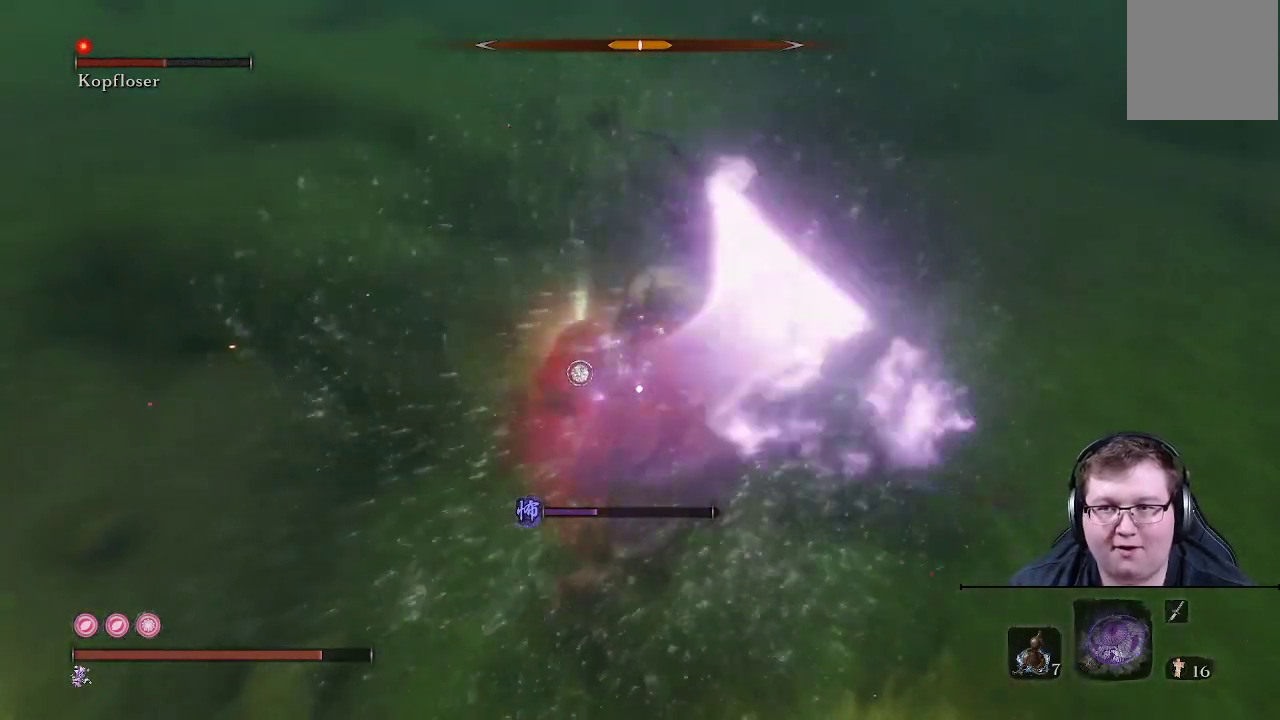
{"buttons": [], "left_stick": "up-left", "right_stick": "center", "events": [[83, "R1", "up"], [133, "R1", "down"], [233, "R1", "up"], [300, "R1", "down"], [383, "R1", "up"], [467, "R1", "down"], [500, "R1", "up"]]}
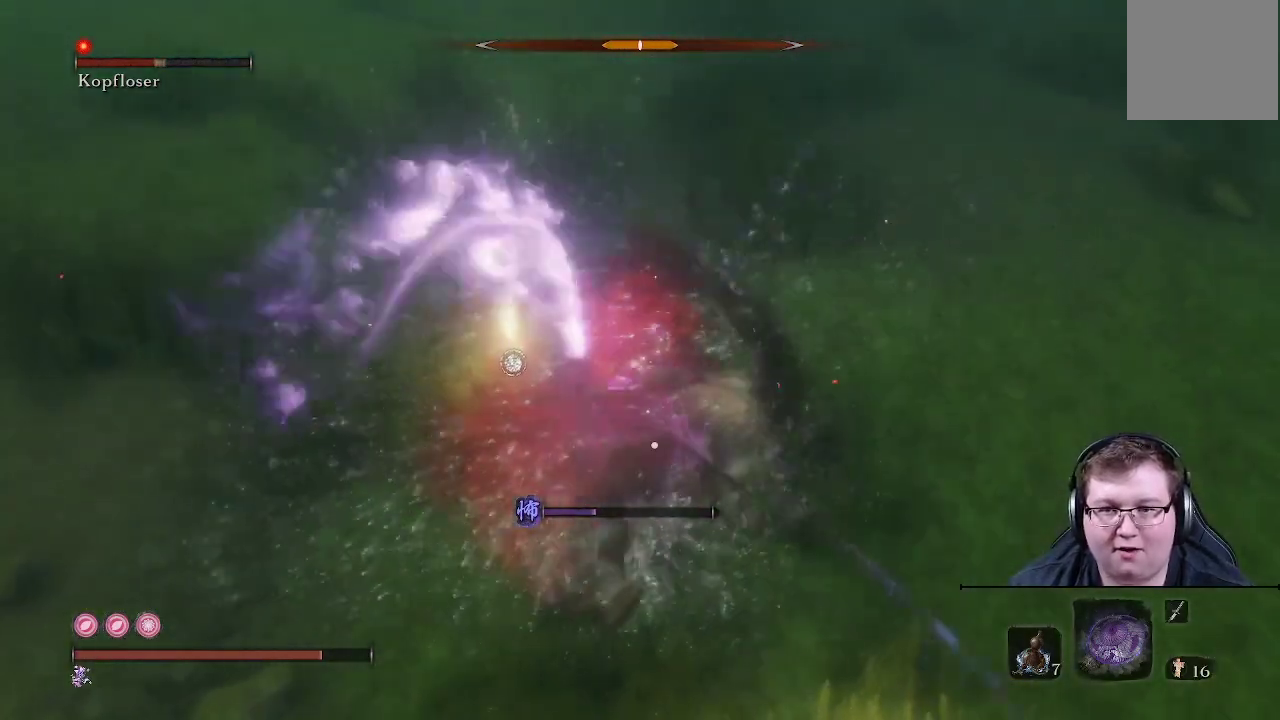
{"buttons": ["B"], "left_stick": "left", "right_stick": "center", "events": [[417, "left_stick", "left"], [467, "B", "down"]]}
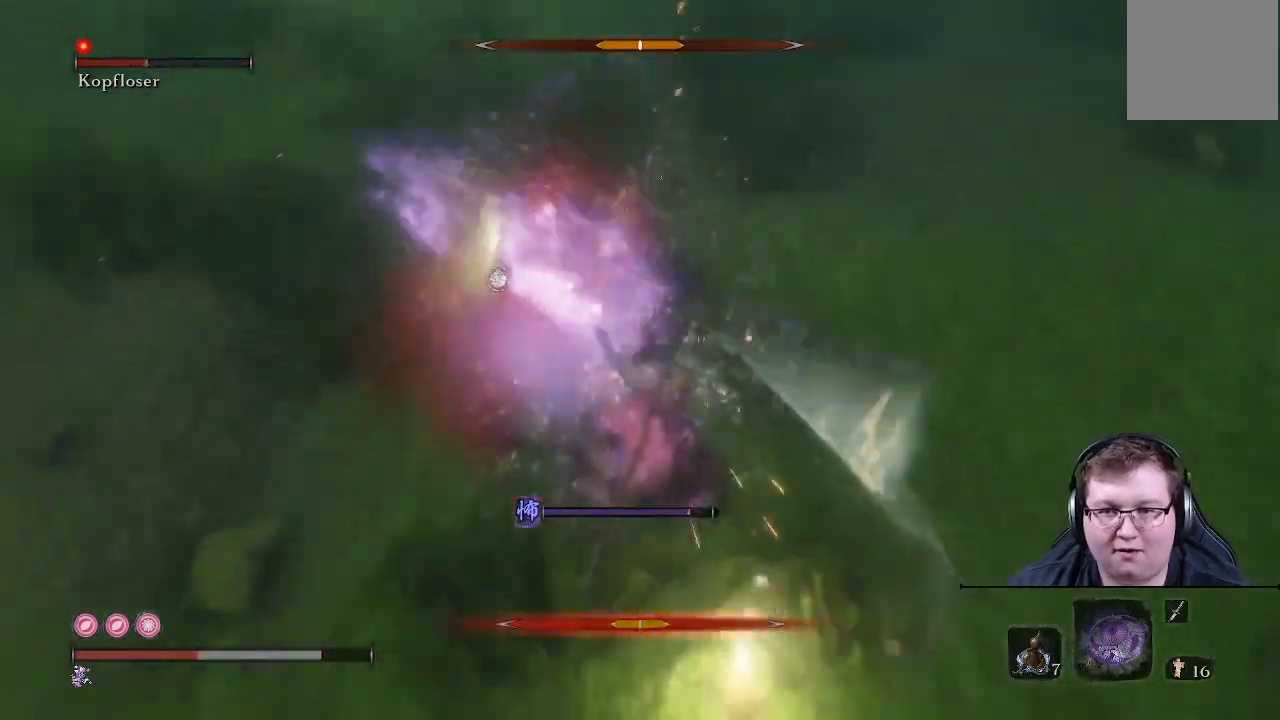
{"buttons": ["B"], "left_stick": "left", "right_stick": "center", "events": [[117, "B", "up"], [250, "B", "down"], [417, "B", "up"], [500, "B", "down"]]}
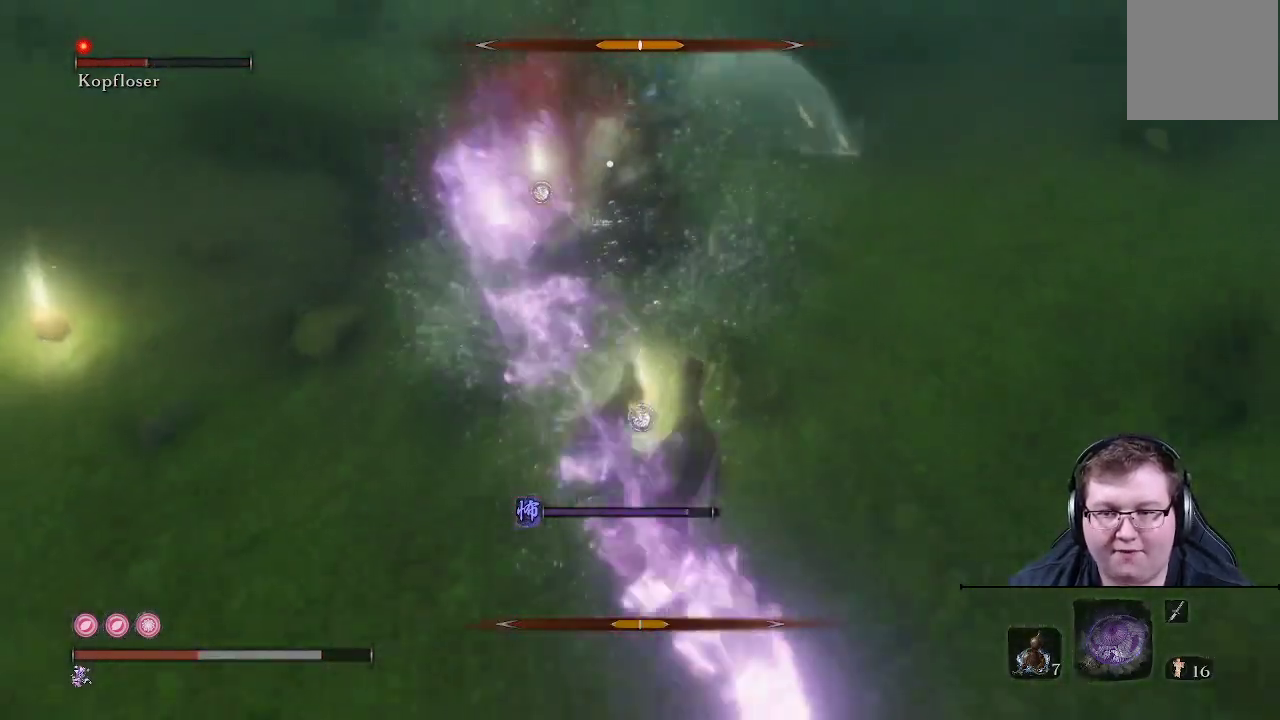
{"buttons": [], "left_stick": "left", "right_stick": "center", "events": [[117, "B", "up"], [183, "B", "down"], [317, "B", "up"], [400, "B", "down"], [483, "B", "up"]]}
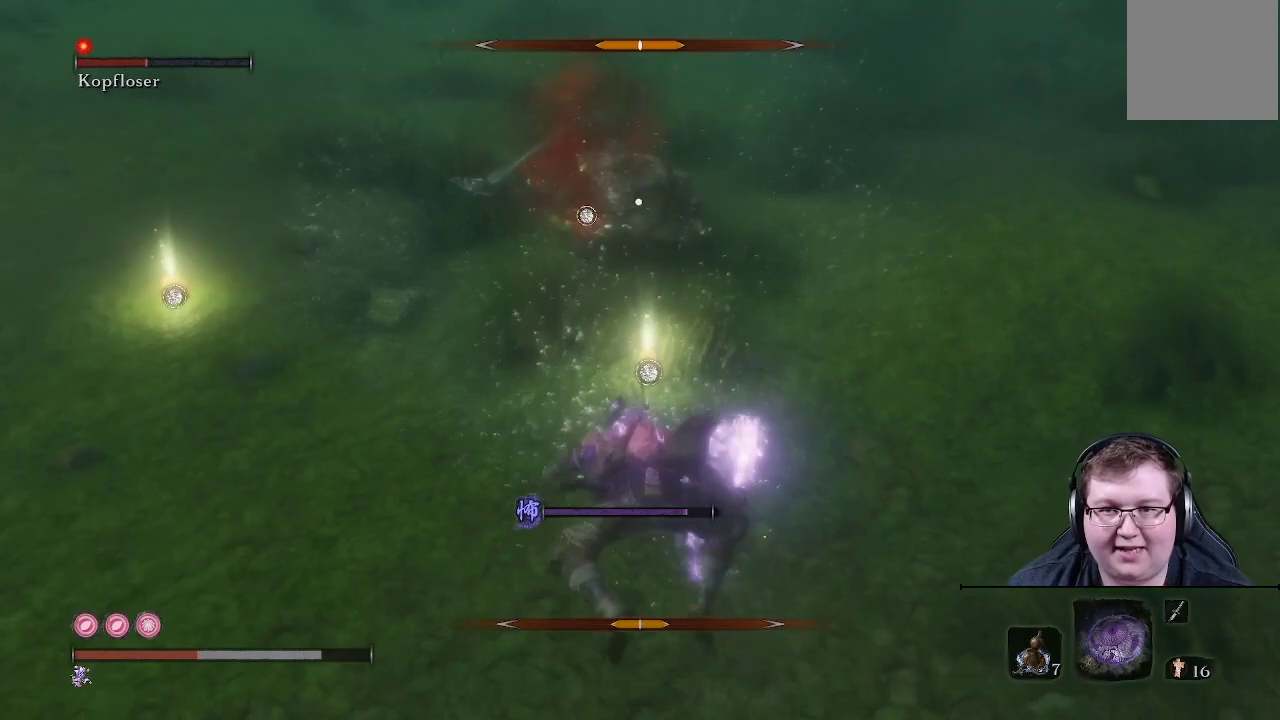
{"buttons": [], "left_stick": "left", "right_stick": "center", "events": [[67, "B", "down"], [183, "B", "up"], [233, "B", "down"], [350, "B", "up"]]}
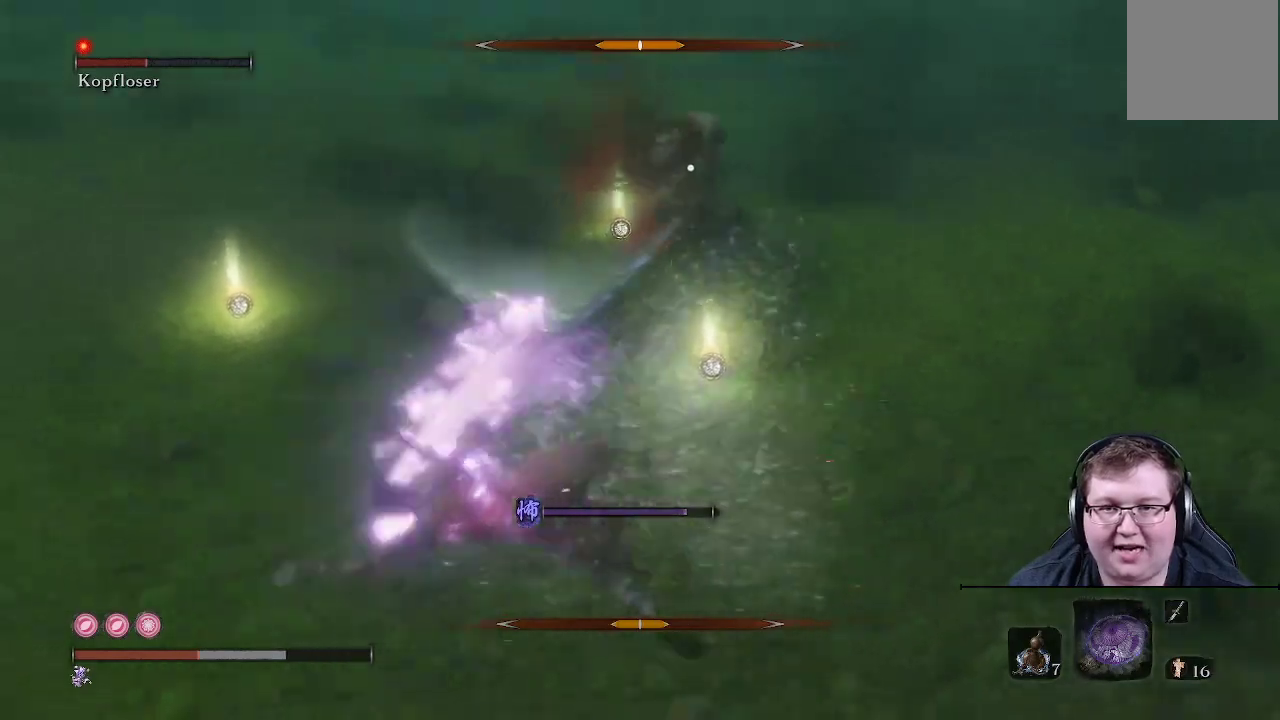
{"buttons": [], "left_stick": "left", "right_stick": "center", "events": [[100, "DPAD_UP", "down"], [217, "DPAD_UP", "up"], [283, "DPAD_UP", "down"], [367, "DPAD_UP", "up"], [417, "DPAD_UP", "down"], [500, "DPAD_UP", "up"]]}